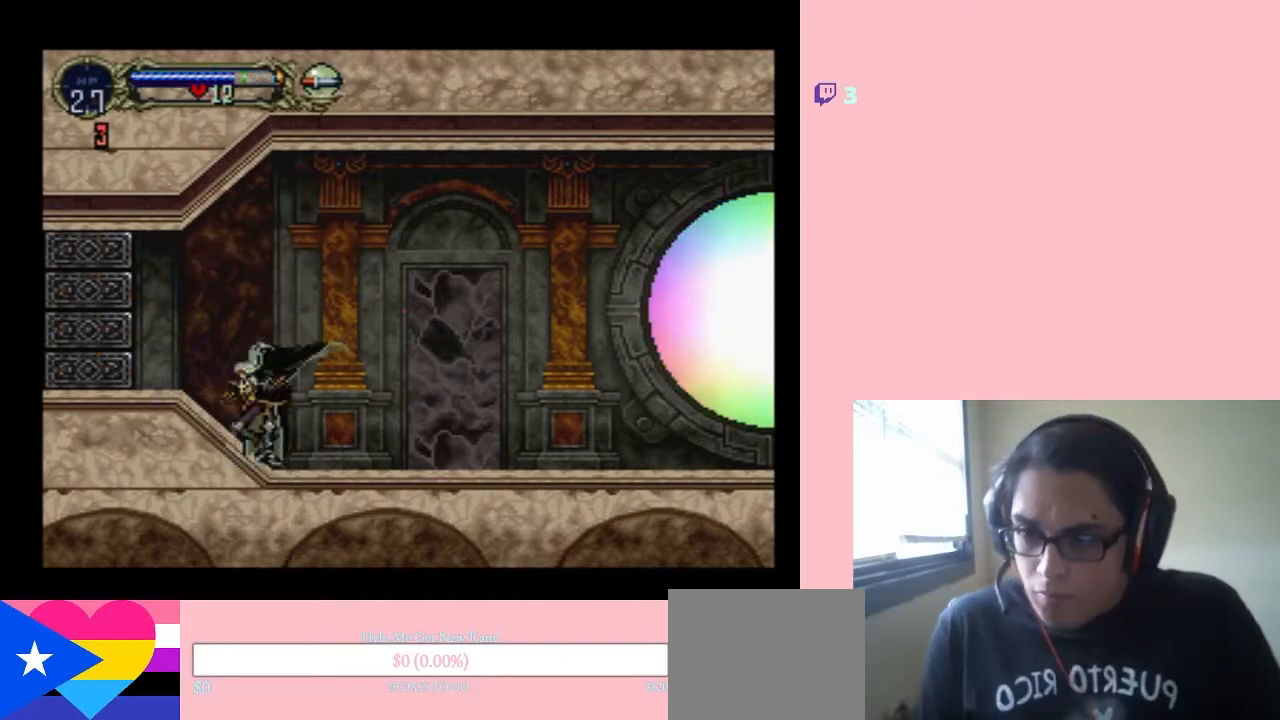
Gameplay with a controller (Nintendo layout); each line is a JSON object with the inputs held at the frame after it. "events" lists button and stick changes between this image and that frame as [ms after this image, input, new state], when the widget could be followed in between. Not read: L3 R3.
{"buttons": ["Y", "DPAD_RIGHT"], "left_stick": "center", "right_stick": "center"}
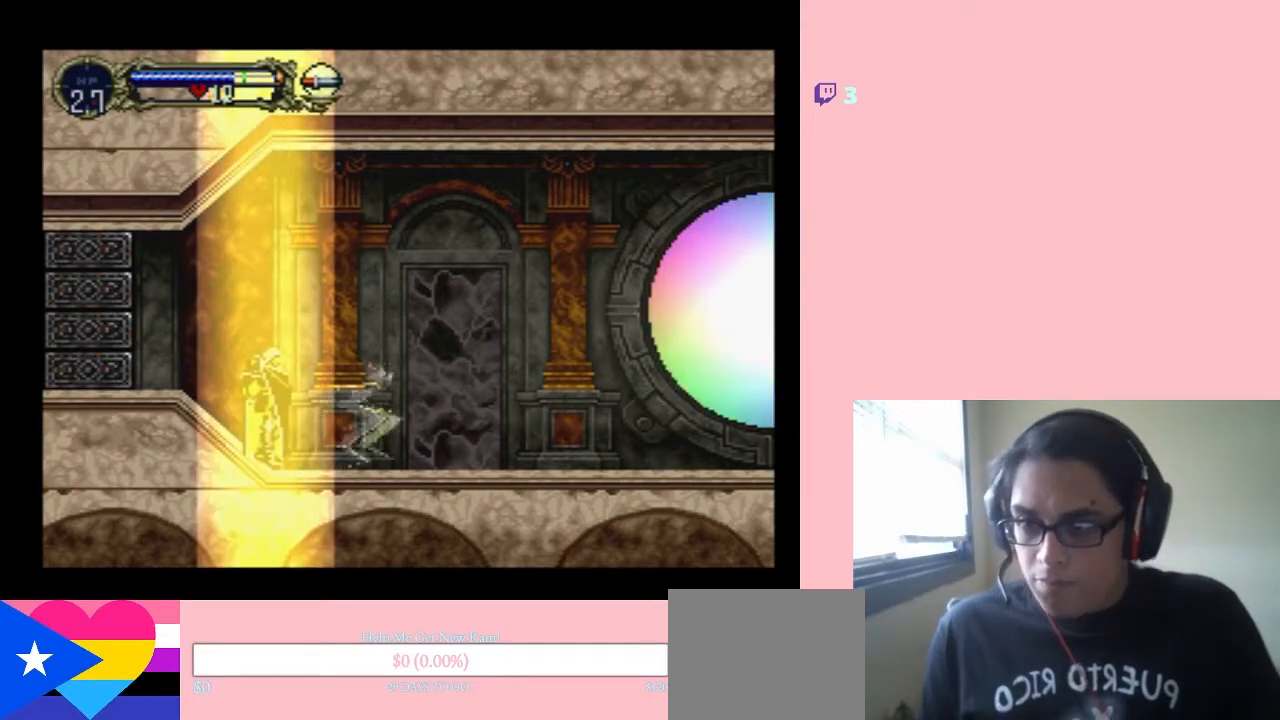
{"buttons": ["DPAD_RIGHT"], "left_stick": "center", "right_stick": "center", "events": [[350, "Y", "up"]]}
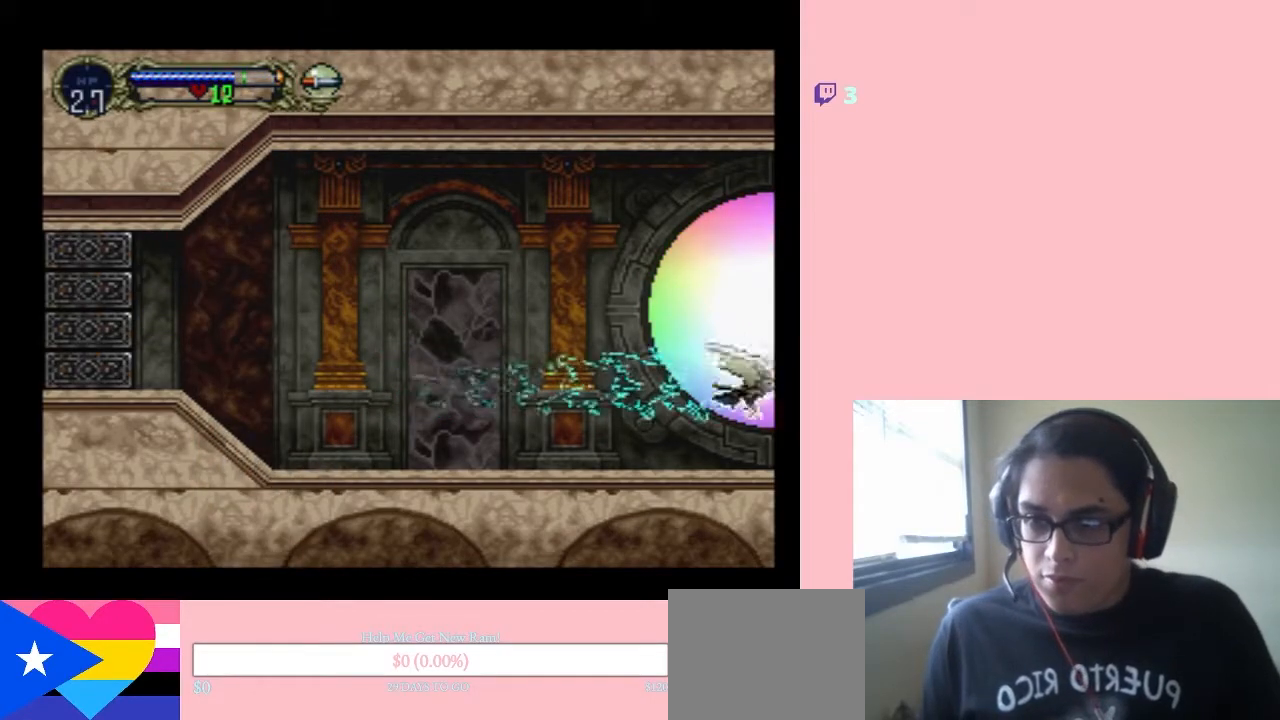
{"buttons": ["DPAD_RIGHT"], "left_stick": "center", "right_stick": "center", "events": []}
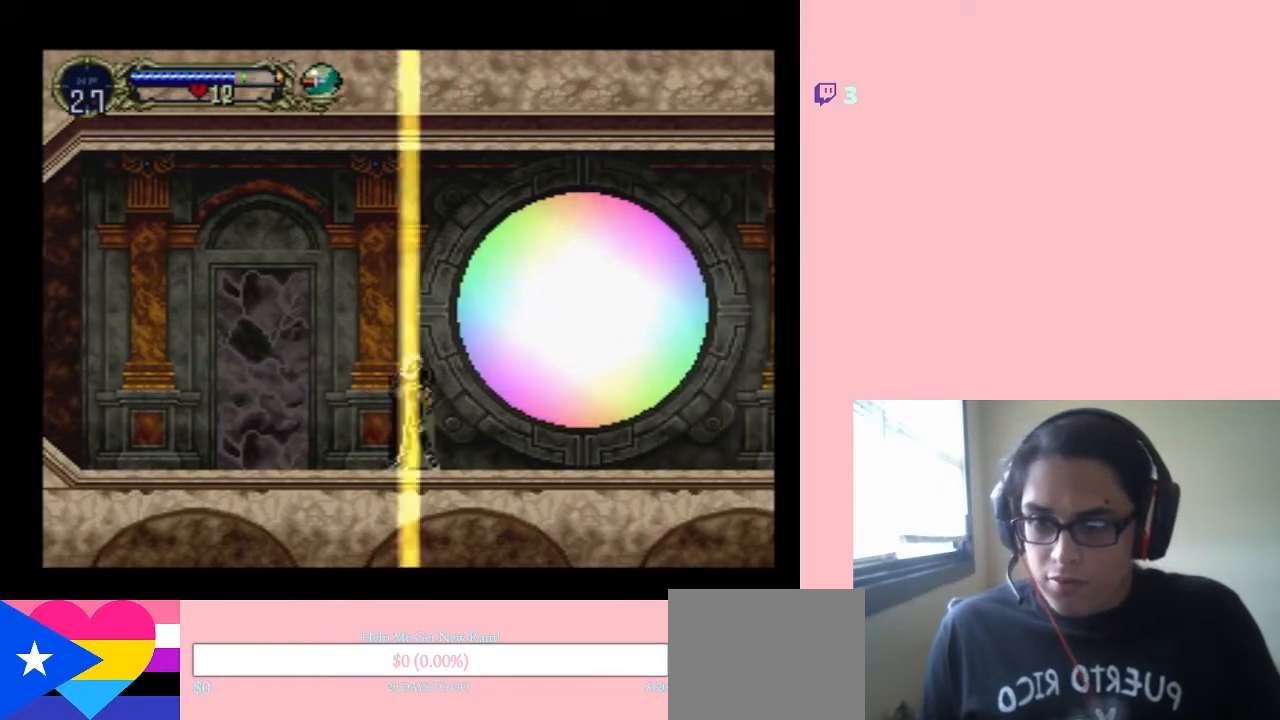
{"buttons": ["DPAD_RIGHT"], "left_stick": "center", "right_stick": "center", "events": []}
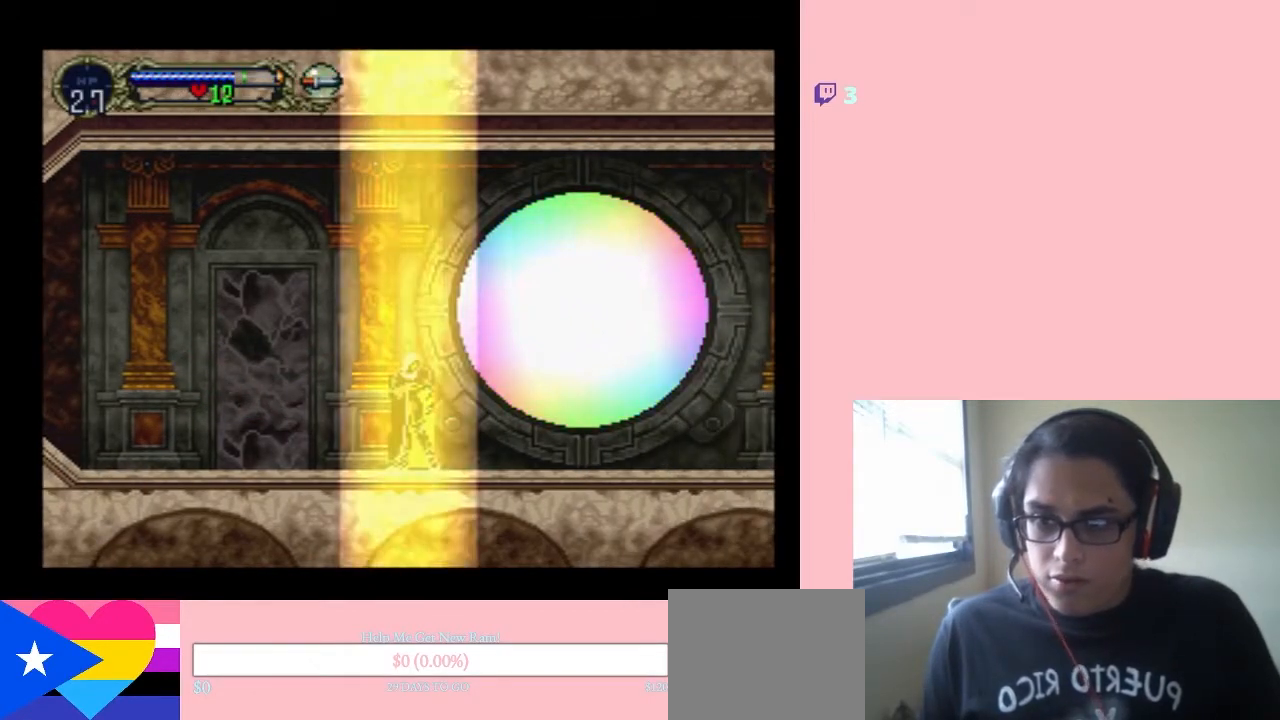
{"buttons": ["DPAD_RIGHT"], "left_stick": "center", "right_stick": "center", "events": []}
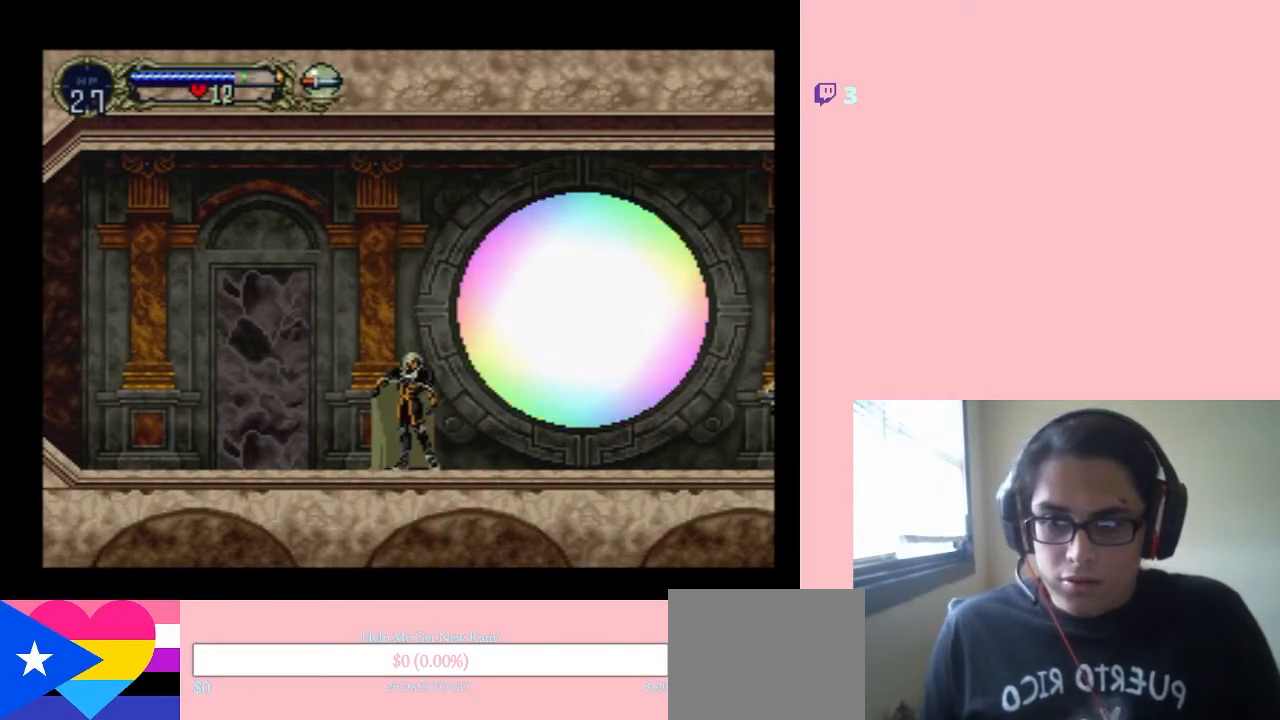
{"buttons": ["DPAD_UP"], "left_stick": "center", "right_stick": "center", "events": [[417, "DPAD_UP", "down"], [450, "DPAD_RIGHT", "up"]]}
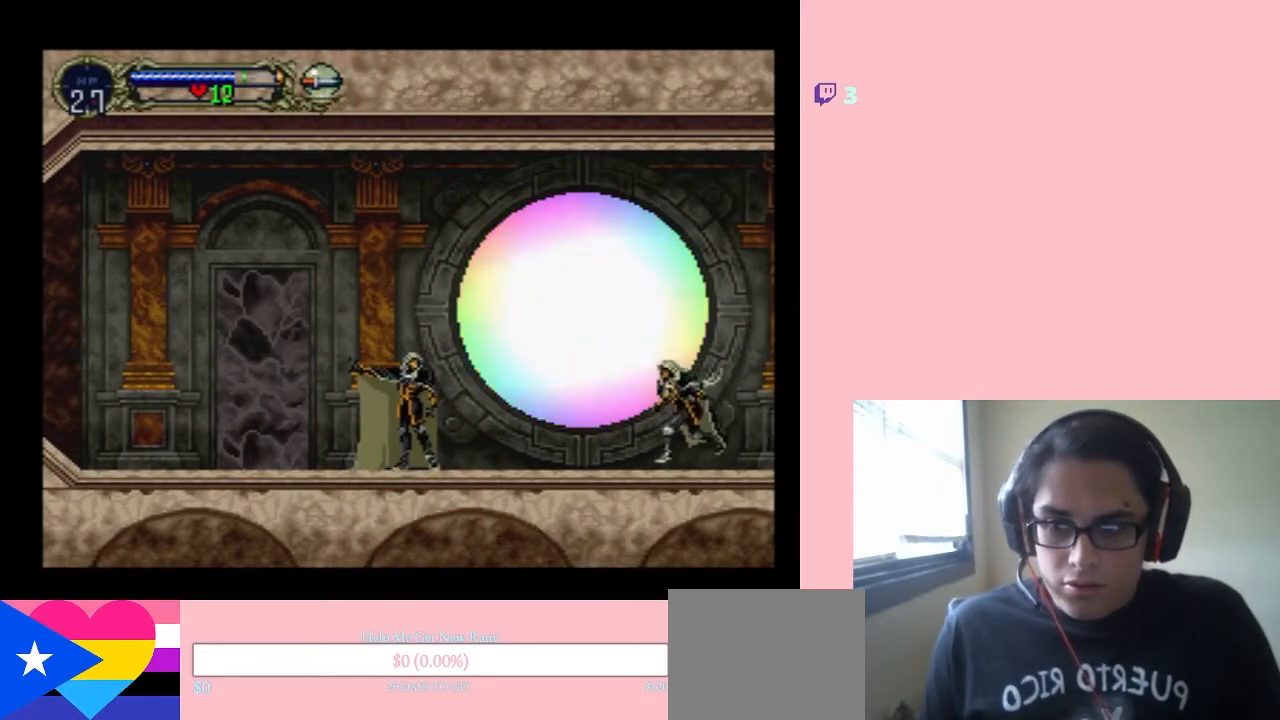
{"buttons": ["DPAD_UP"], "left_stick": "center", "right_stick": "center", "events": []}
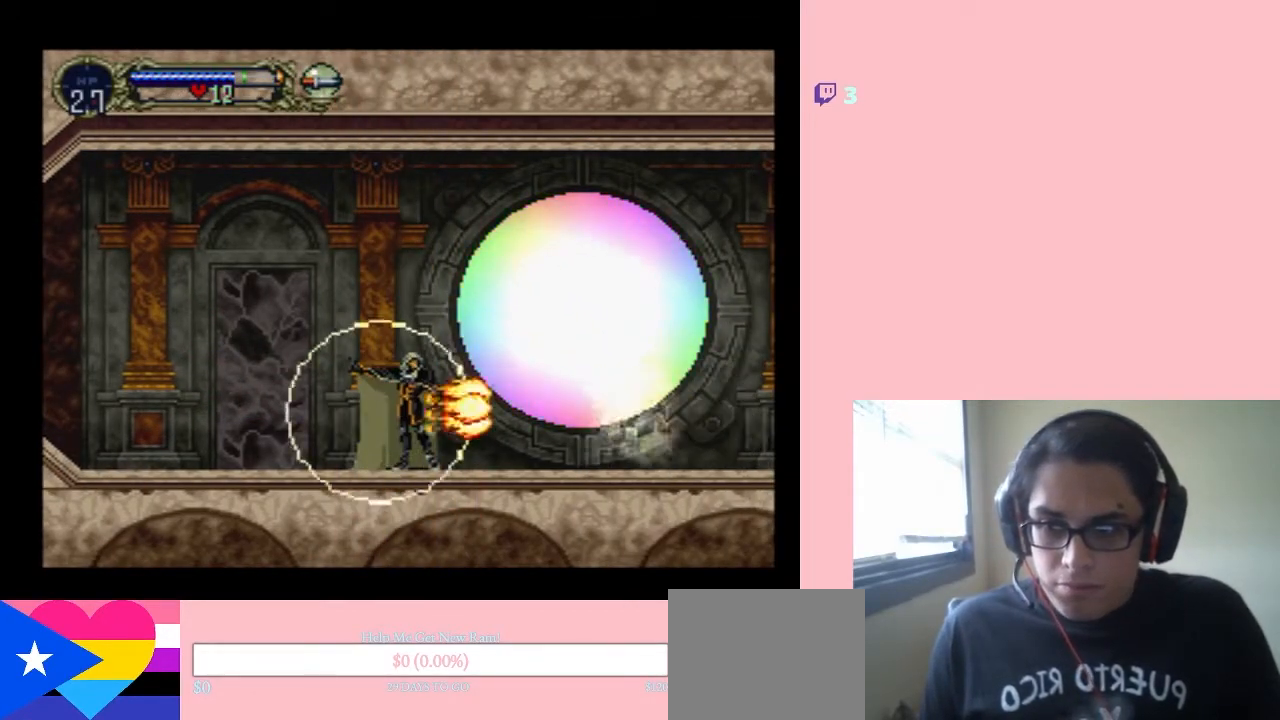
{"buttons": [], "left_stick": "center", "right_stick": "center", "events": [[483, "DPAD_UP", "up"]]}
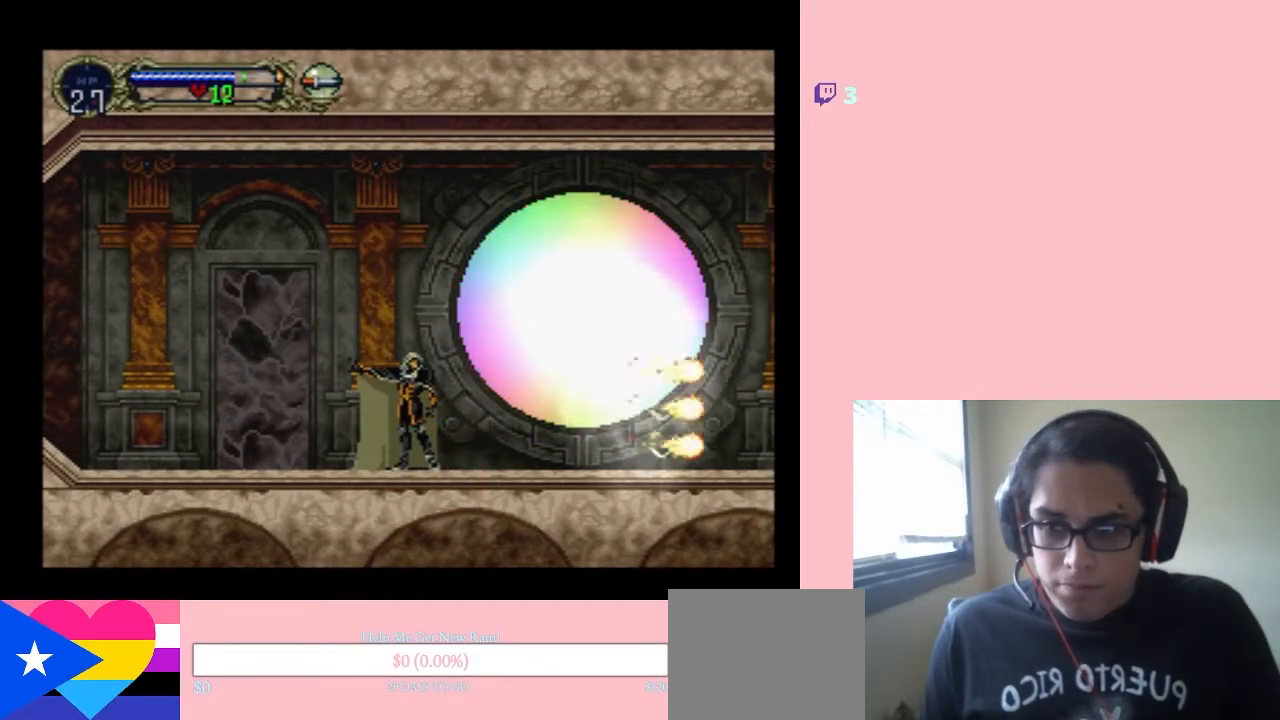
{"buttons": [], "left_stick": "center", "right_stick": "center", "events": []}
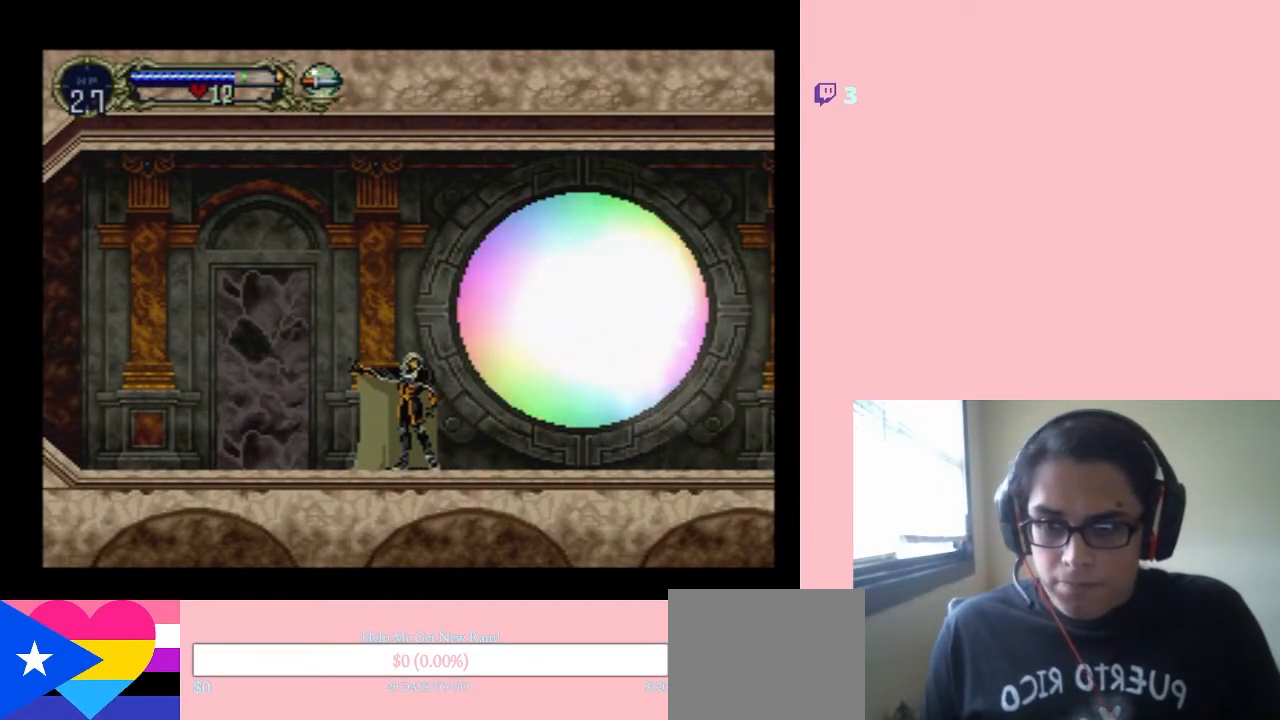
{"buttons": ["DPAD_LEFT"], "left_stick": "center", "right_stick": "center", "events": [[183, "DPAD_LEFT", "down"]]}
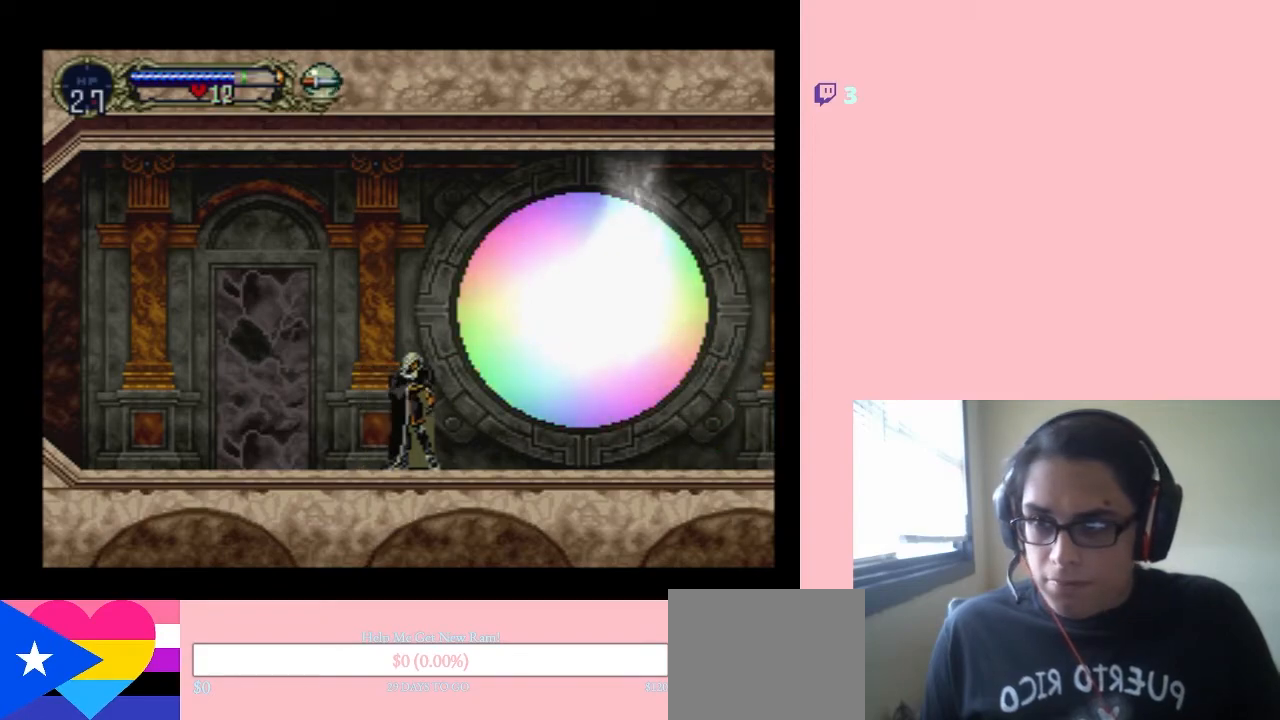
{"buttons": ["DPAD_LEFT"], "left_stick": "center", "right_stick": "center", "events": []}
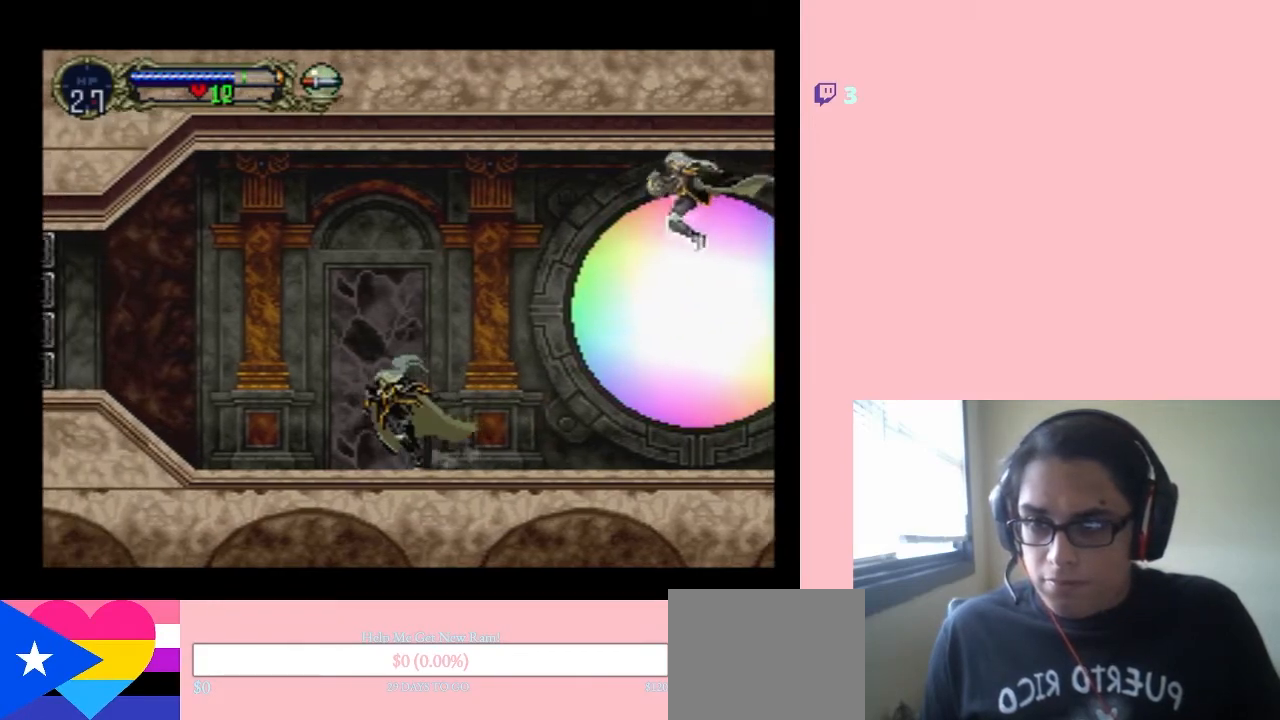
{"buttons": ["DPAD_UP"], "left_stick": "center", "right_stick": "center"}
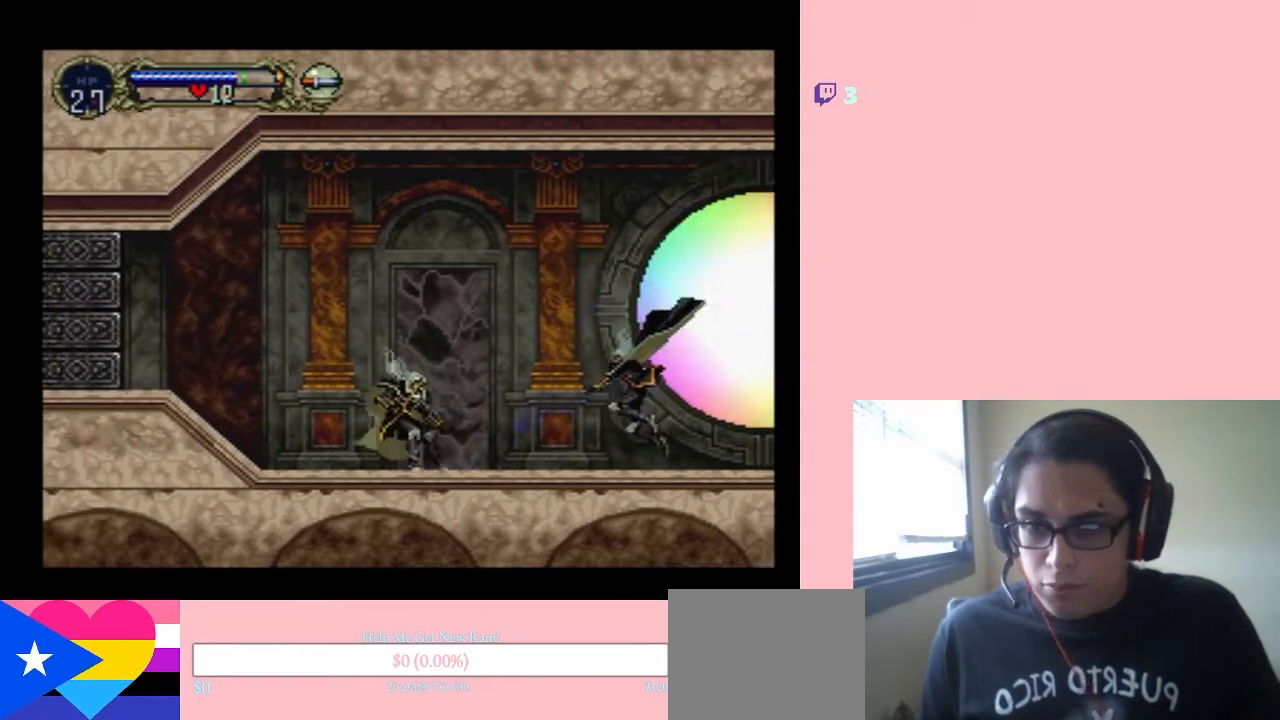
{"buttons": ["Y"], "left_stick": "center", "right_stick": "center", "events": [[133, "DPAD_LEFT", "down"], [167, "DPAD_DOWN", "down"], [167, "DPAD_LEFT", "up"], [167, "DPAD_UP", "up"], [217, "DPAD_RIGHT", "down"], [250, "DPAD_DOWN", "up"], [317, "Y", "down"], [433, "DPAD_RIGHT", "up"]]}
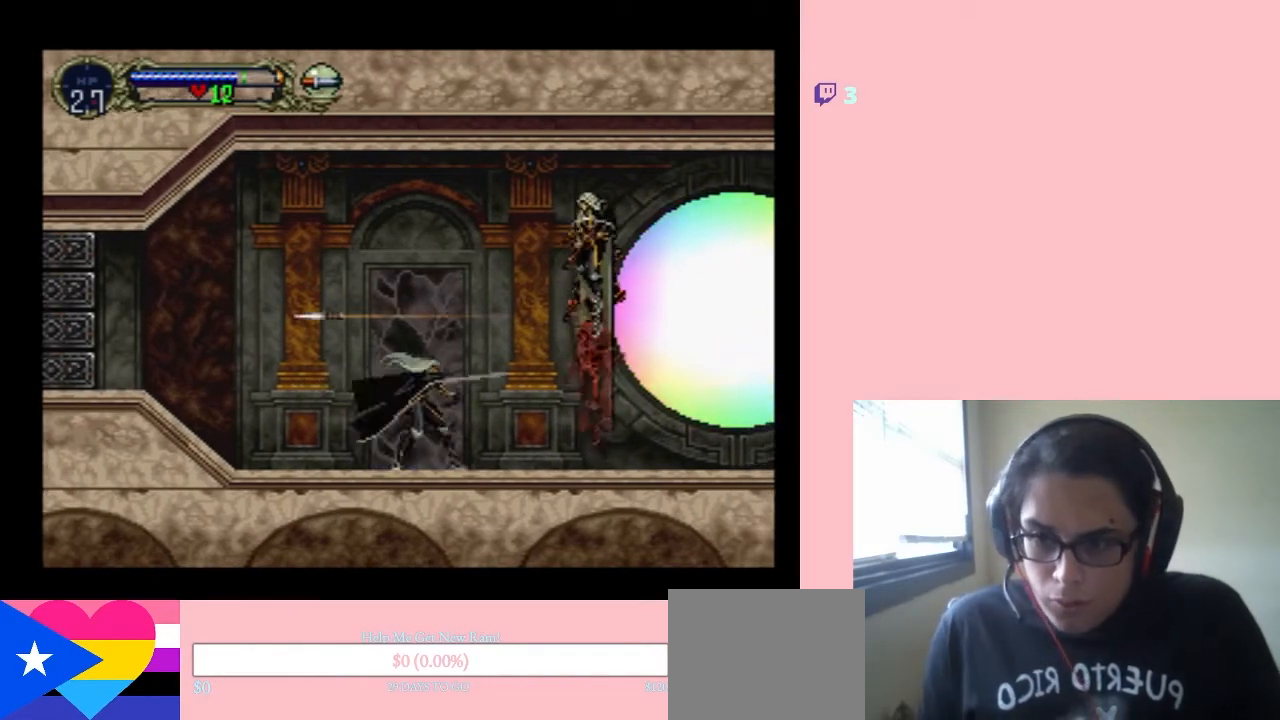
{"buttons": ["DPAD_LEFT"], "left_stick": "center", "right_stick": "center", "events": [[317, "Y", "up"], [483, "DPAD_LEFT", "down"]]}
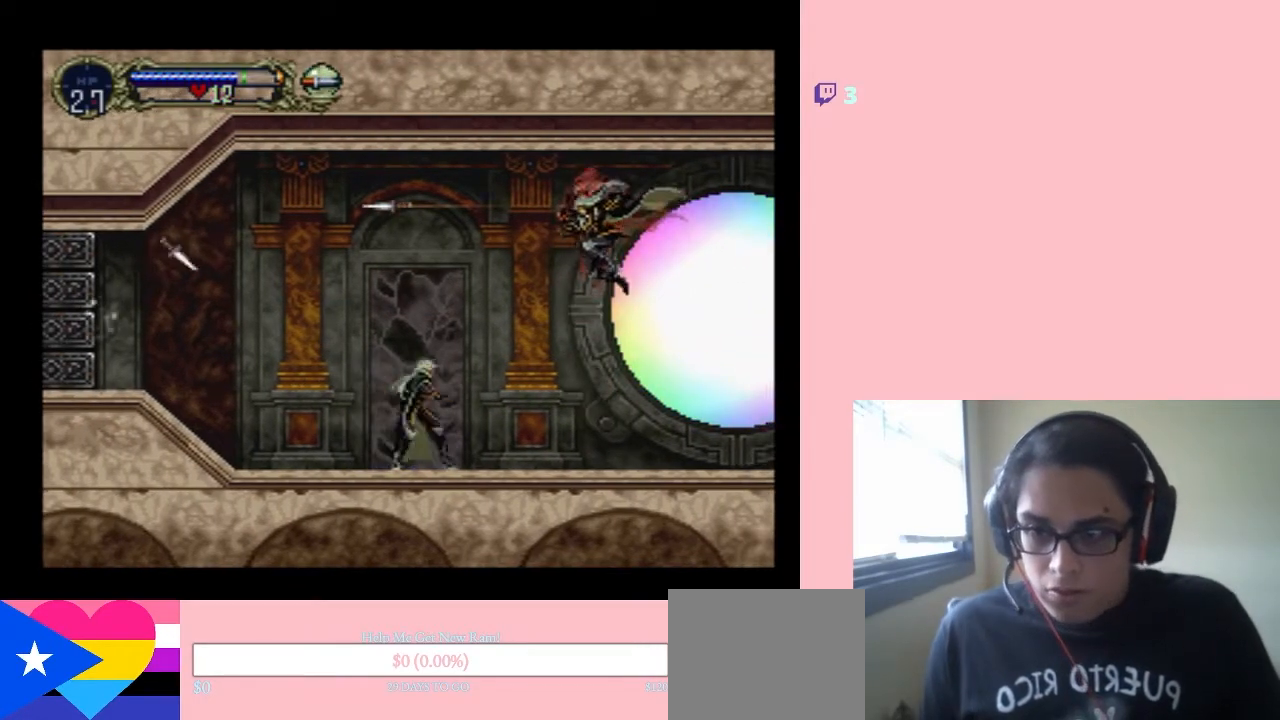
{"buttons": ["DPAD_DOWN"], "left_stick": "center", "right_stick": "center", "events": [[67, "DPAD_UP", "down"], [100, "DPAD_LEFT", "up"], [383, "DPAD_DOWN", "down"], [383, "DPAD_UP", "up"]]}
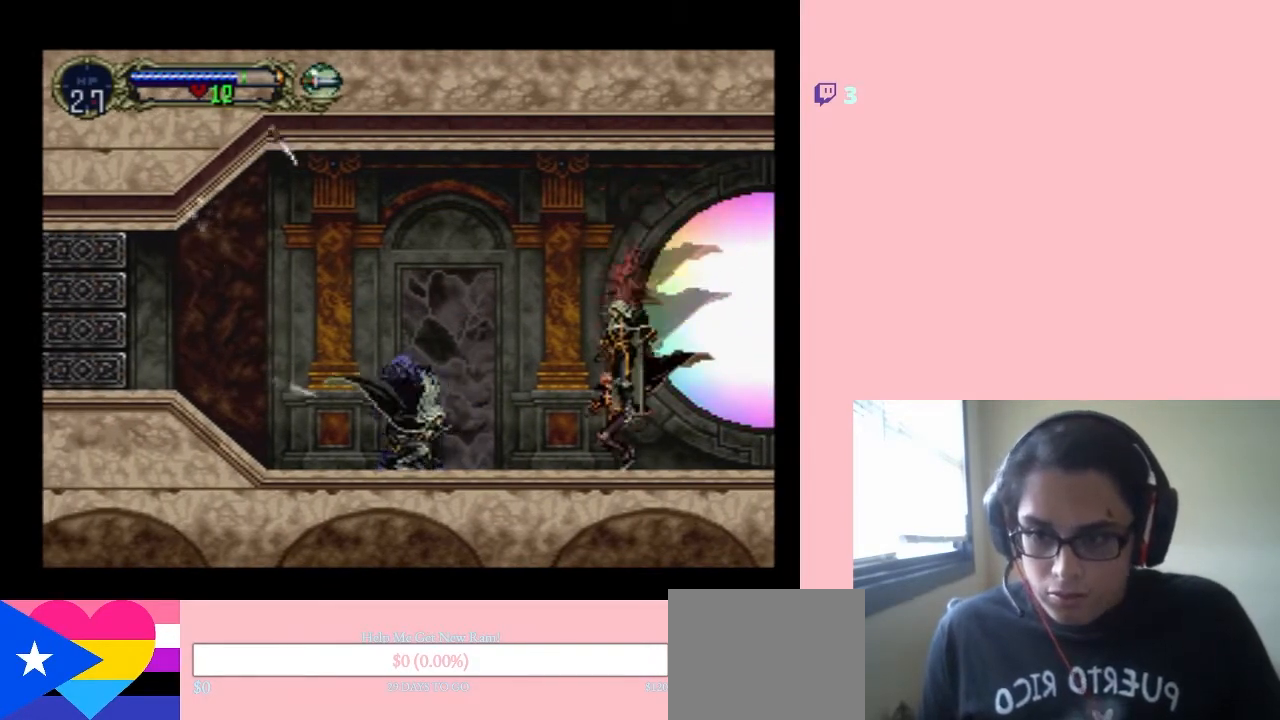
{"buttons": ["Y", "DPAD_UP"], "left_stick": "center", "right_stick": "center", "events": [[133, "DPAD_DOWN", "up"], [150, "DPAD_UP", "down"], [300, "DPAD_UP", "up"], [317, "DPAD_DOWN", "down"], [383, "DPAD_RIGHT", "down"], [450, "DPAD_DOWN", "up"], [450, "DPAD_UP", "down"], [483, "DPAD_RIGHT", "up"], [500, "Y", "down"]]}
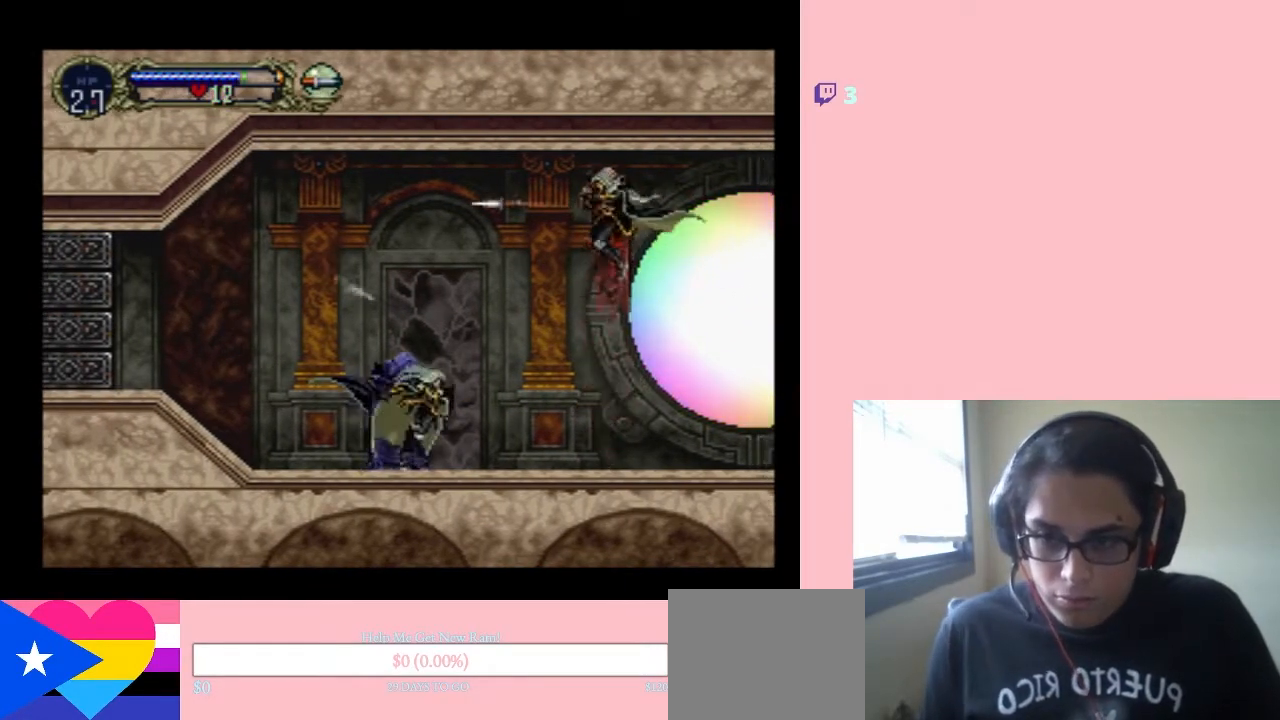
{"buttons": ["DPAD_UP"], "left_stick": "center", "right_stick": "center", "events": [[100, "DPAD_UP", "up"], [400, "Y", "up"], [500, "DPAD_UP", "down"]]}
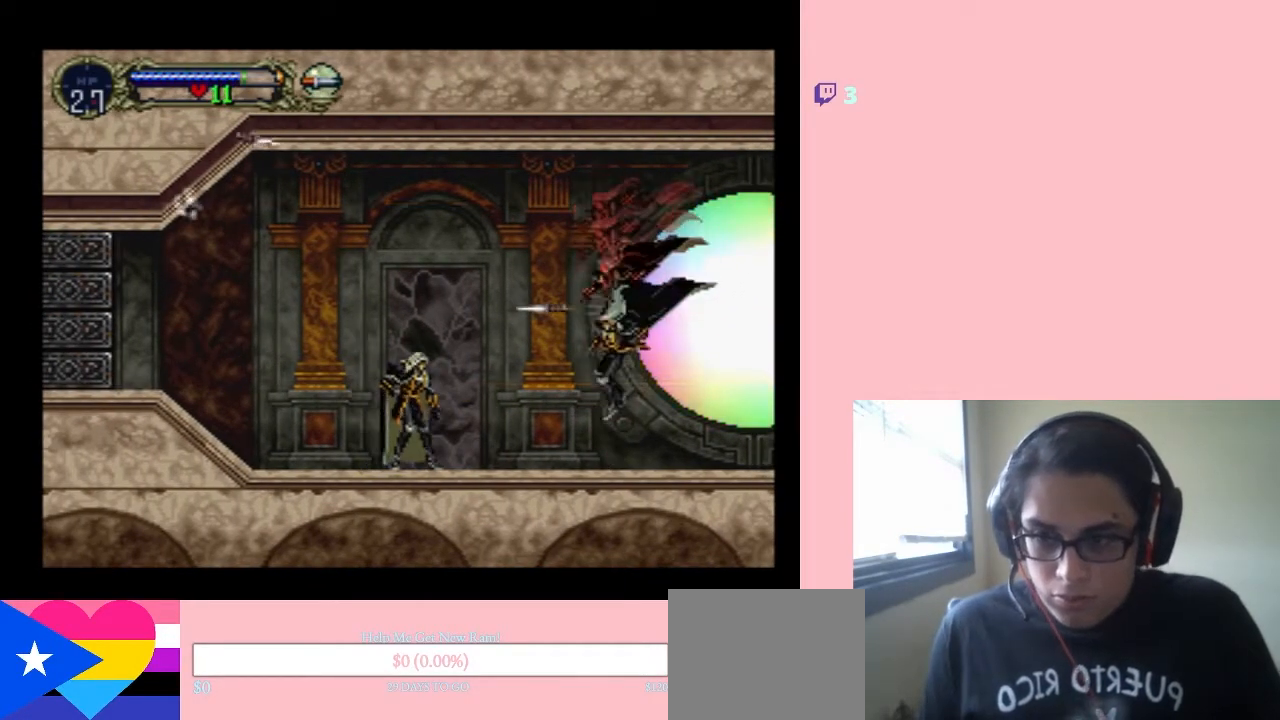
{"buttons": ["Y", "DPAD_UP"], "left_stick": "center", "right_stick": "center", "events": [[117, "Y", "down"], [200, "Y", "up"], [267, "Y", "down"], [383, "Y", "up"], [450, "Y", "down"]]}
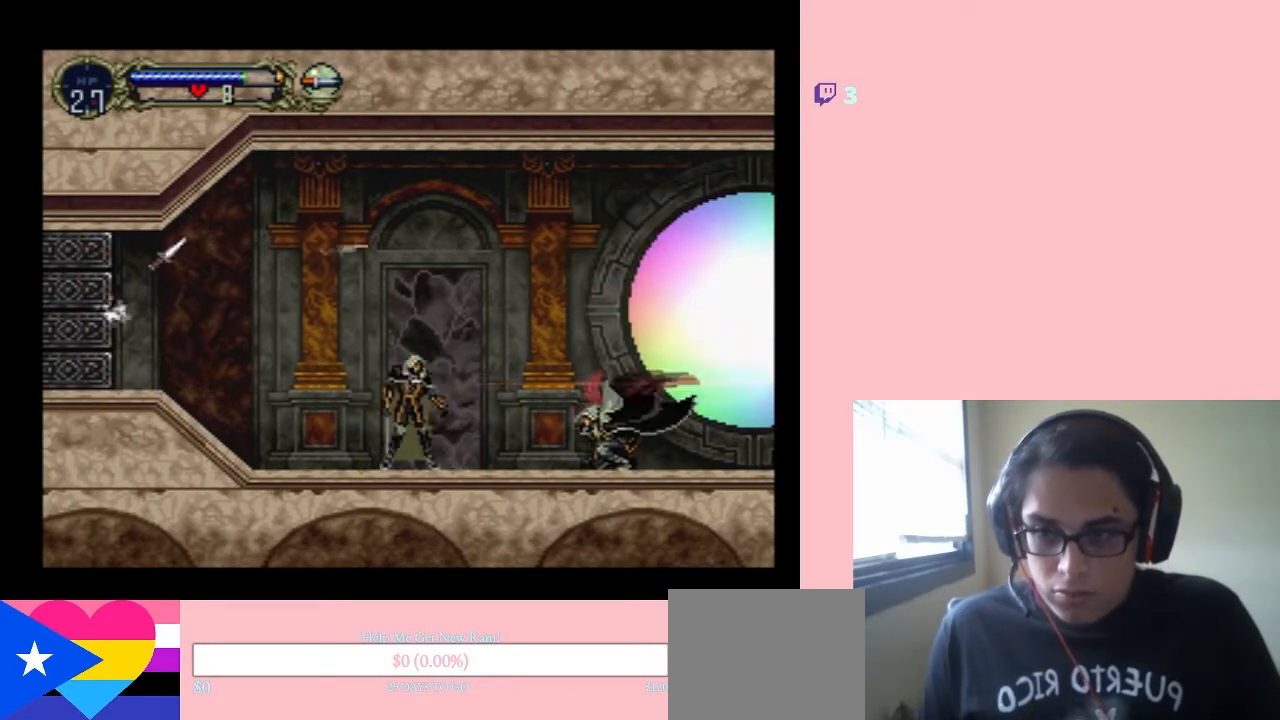
{"buttons": ["DPAD_RIGHT"], "left_stick": "center", "right_stick": "center", "events": [[217, "Y", "up"], [317, "DPAD_UP", "up"], [400, "DPAD_RIGHT", "down"]]}
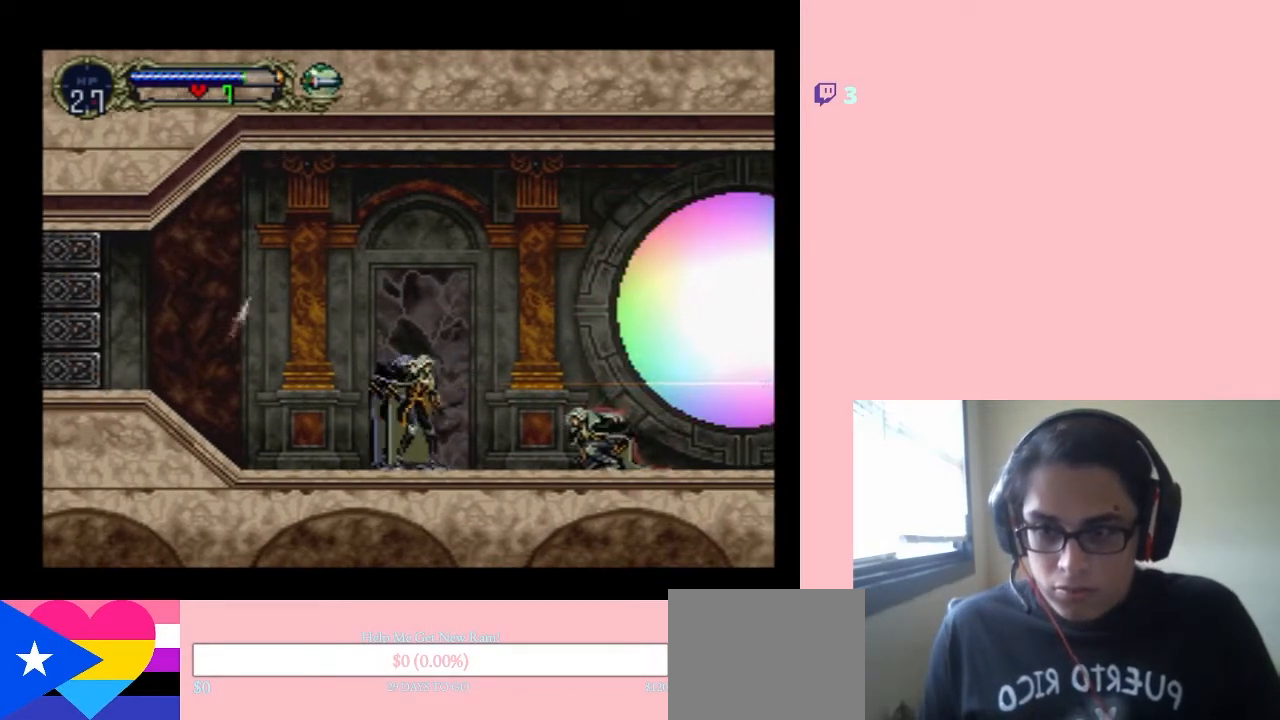
{"buttons": ["DPAD_DOWN"], "left_stick": "center", "right_stick": "center", "events": [[233, "DPAD_DOWN", "down"], [233, "DPAD_RIGHT", "up"], [267, "Y", "down"], [350, "Y", "up"], [417, "Y", "down"], [500, "Y", "up"]]}
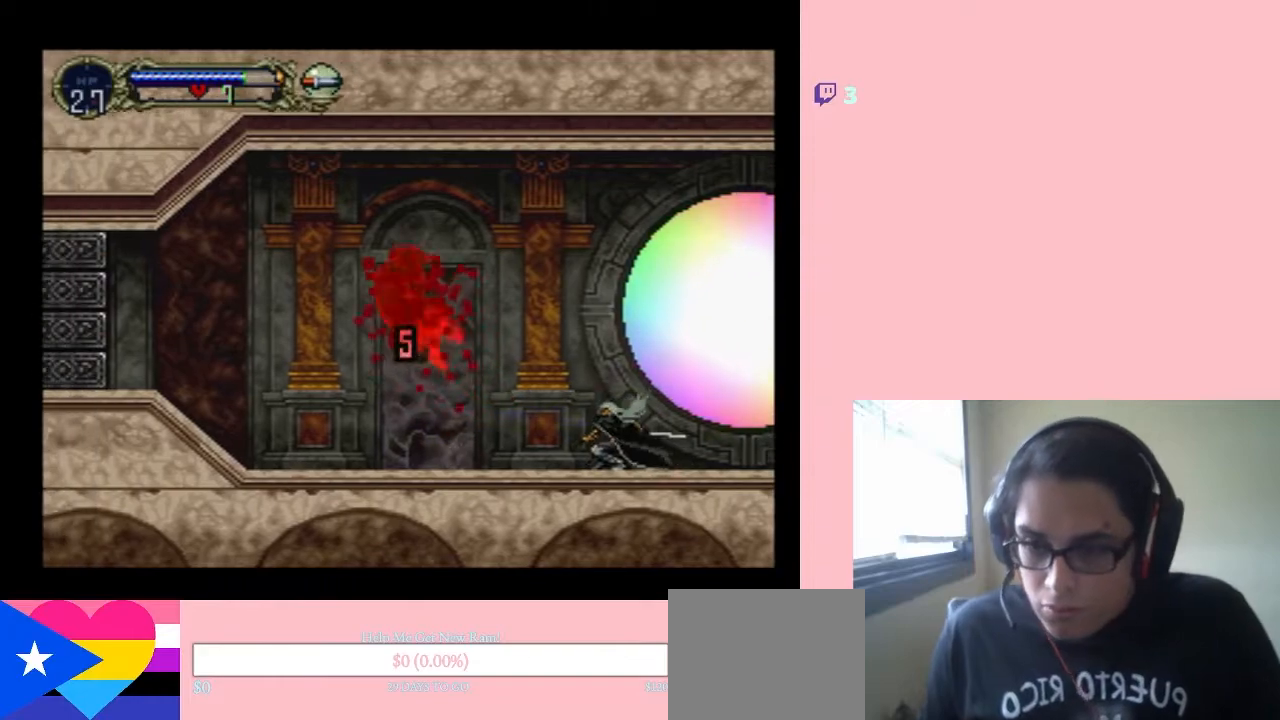
{"buttons": [], "left_stick": "center", "right_stick": "center", "events": [[200, "DPAD_DOWN", "up"]]}
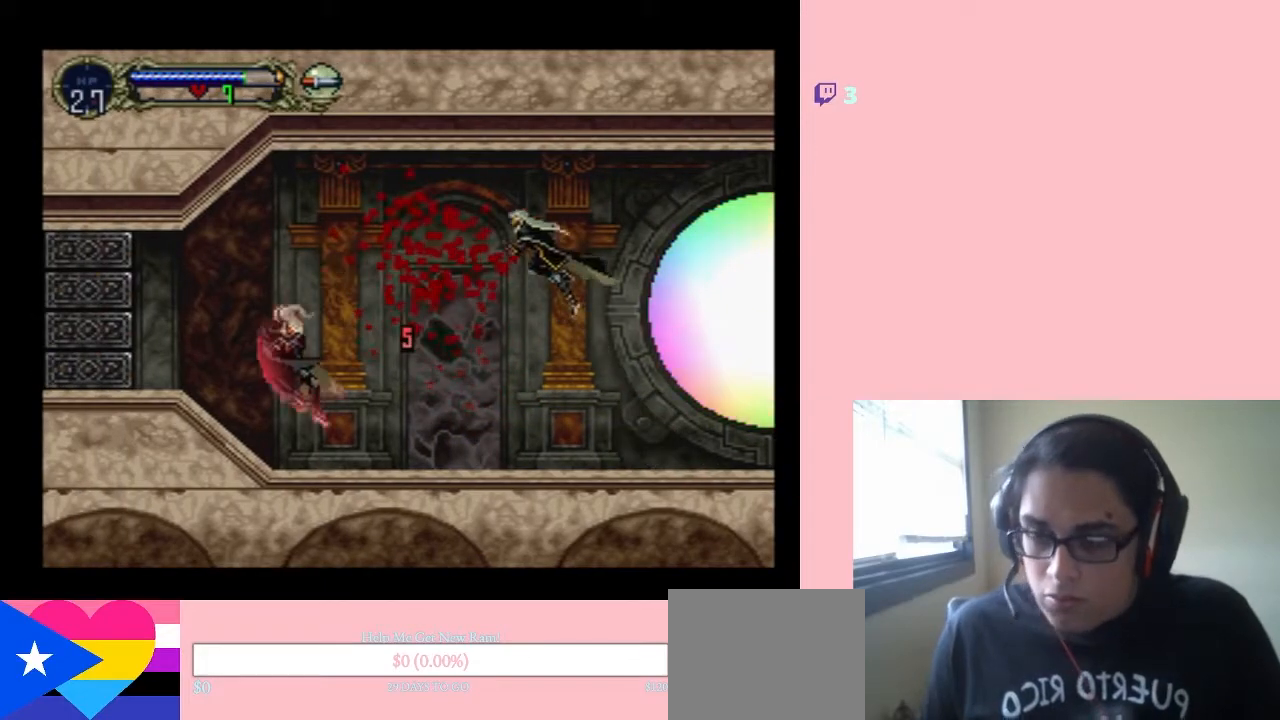
{"buttons": ["DPAD_RIGHT"], "left_stick": "center", "right_stick": "center", "events": [[233, "DPAD_UP", "down"], [350, "DPAD_LEFT", "down"], [383, "DPAD_DOWN", "down"], [383, "DPAD_LEFT", "up"], [383, "DPAD_UP", "up"], [467, "DPAD_RIGHT", "down"], [500, "DPAD_DOWN", "up"]]}
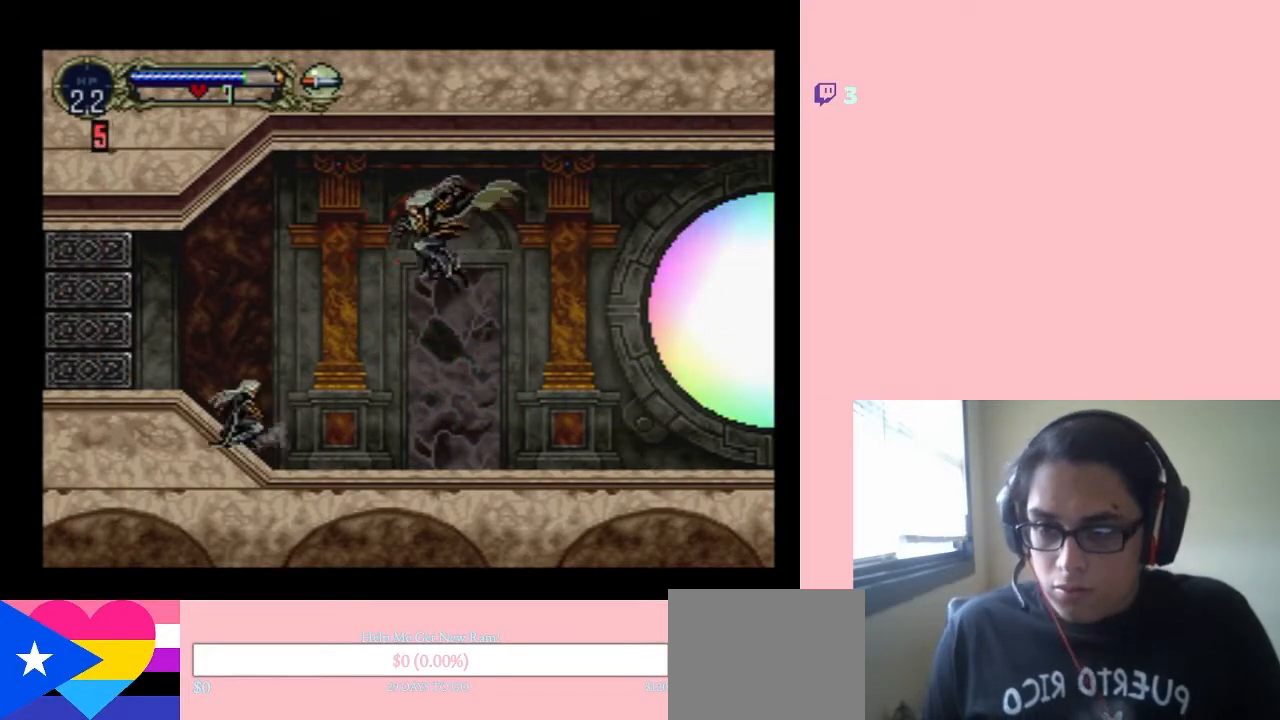
{"buttons": ["DPAD_DOWN", "DPAD_LEFT"], "left_stick": "center", "right_stick": "center", "events": [[67, "Y", "down"], [100, "DPAD_UP", "down"], [167, "DPAD_UP", "up"], [167, "Y", "up"], [217, "Y", "down"], [317, "DPAD_RIGHT", "up"], [433, "DPAD_DOWN", "down"], [433, "DPAD_LEFT", "down"], [500, "Y", "up"]]}
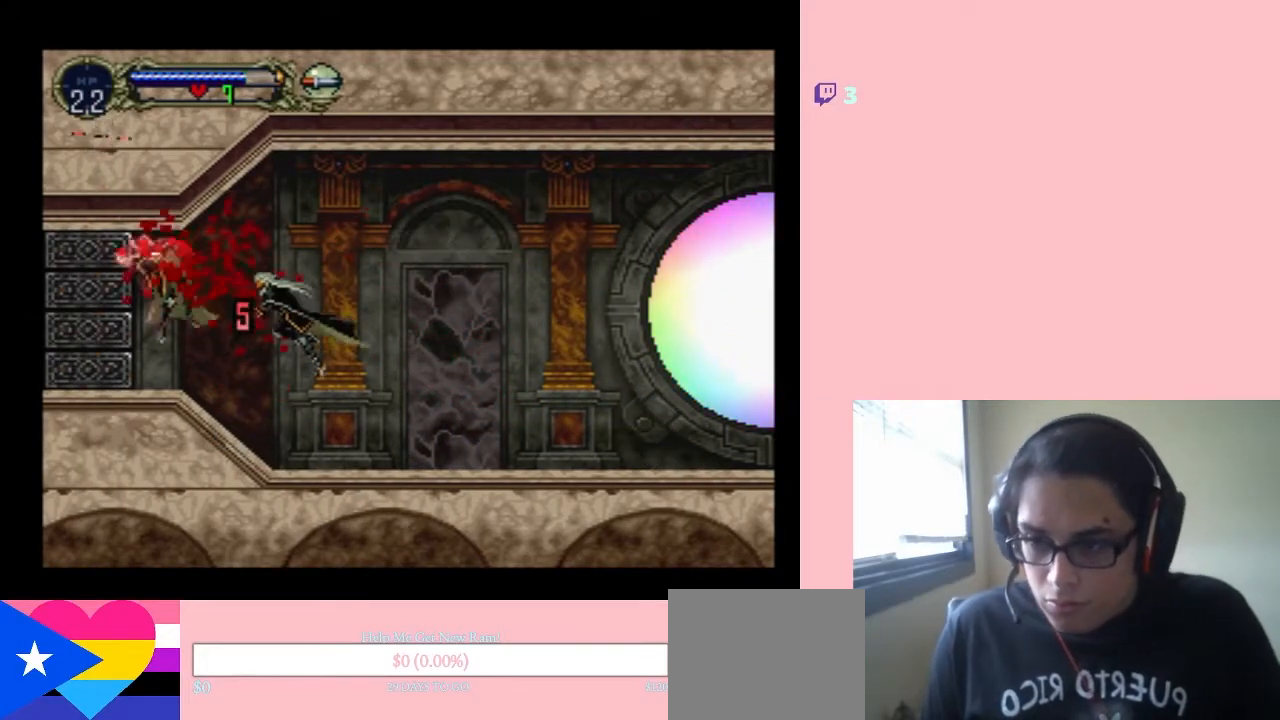
{"buttons": [], "left_stick": "center", "right_stick": "center", "events": [[50, "DPAD_LEFT", "up"], [267, "Y", "down"], [367, "Y", "up"], [417, "Y", "down"], [450, "DPAD_DOWN", "up"], [467, "Y", "up"]]}
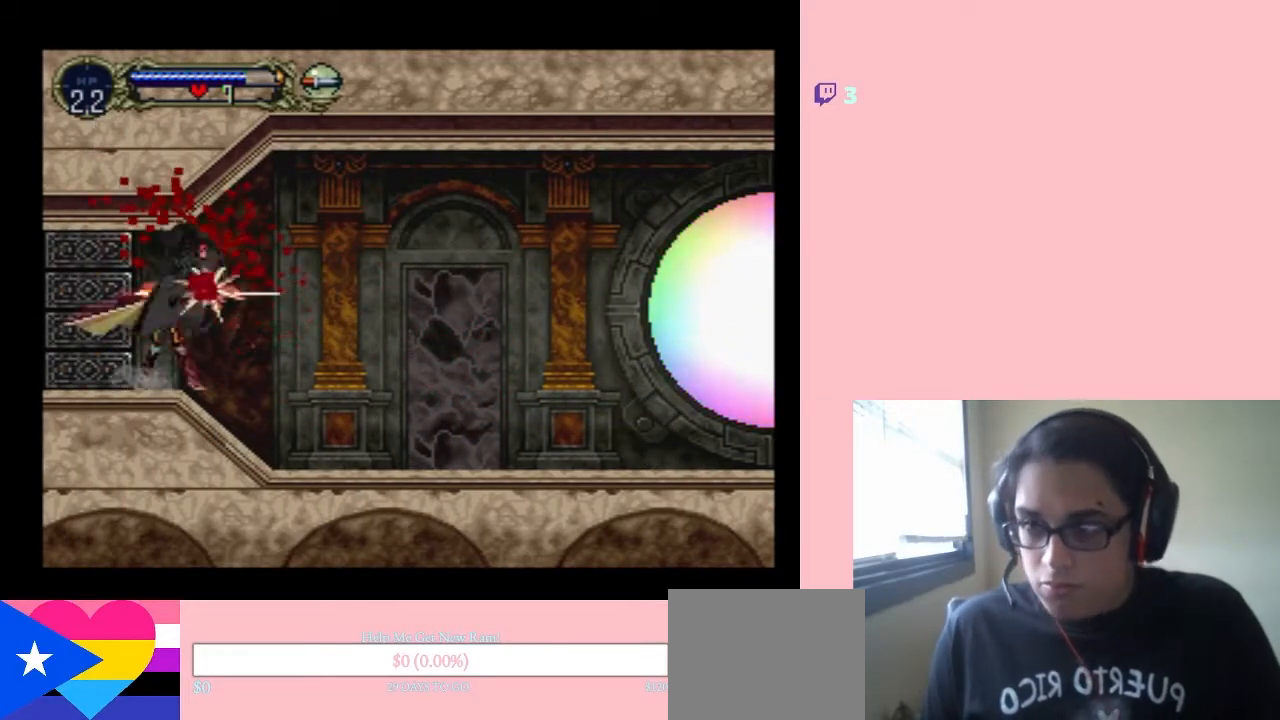
{"buttons": ["Y", "DPAD_RIGHT"], "left_stick": "center", "right_stick": "center", "events": [[67, "Y", "down"], [133, "Y", "up"], [217, "Y", "down"], [283, "Y", "up"], [367, "Y", "down"], [467, "DPAD_RIGHT", "down"]]}
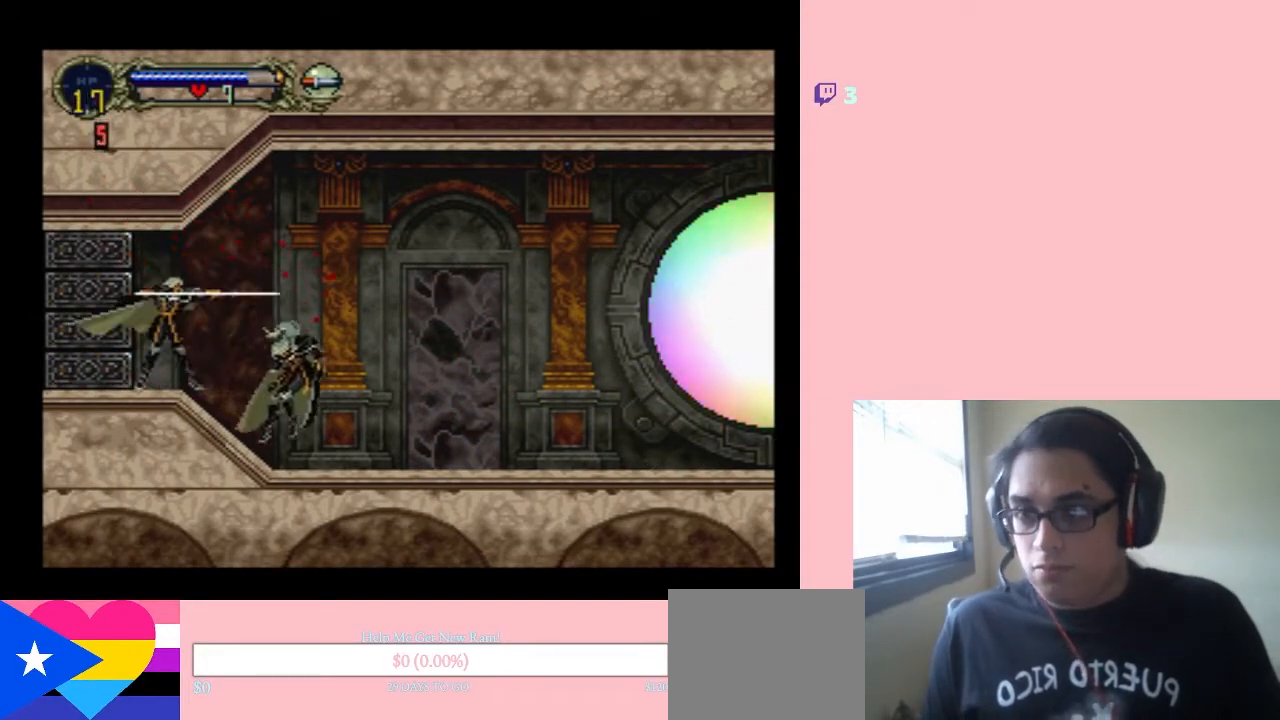
{"buttons": ["DPAD_RIGHT"], "left_stick": "center", "right_stick": "center", "events": [[200, "DPAD_DOWN", "down"], [233, "DPAD_RIGHT", "up"], [317, "DPAD_RIGHT", "down"], [350, "DPAD_DOWN", "up"], [367, "Y", "up"]]}
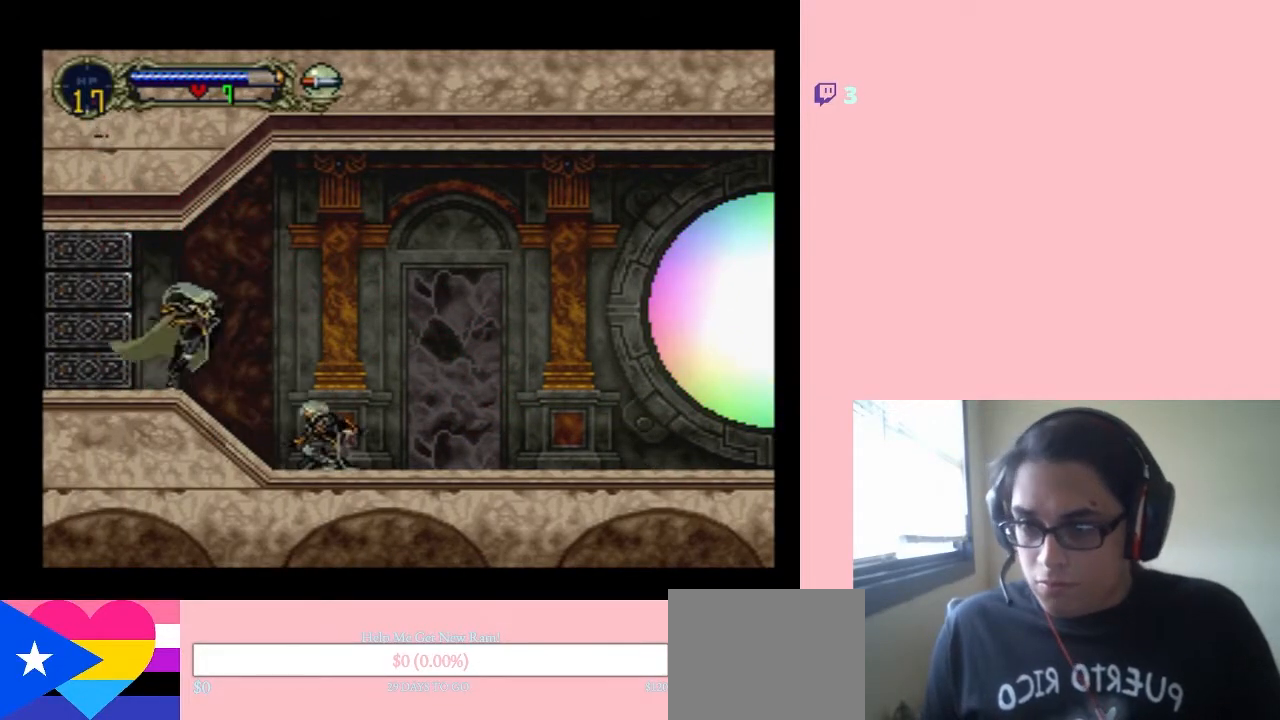
{"buttons": ["Y", "DPAD_DOWN"], "left_stick": "center", "right_stick": "center", "events": [[133, "DPAD_DOWN", "down"], [133, "DPAD_RIGHT", "up"], [217, "Y", "down"]]}
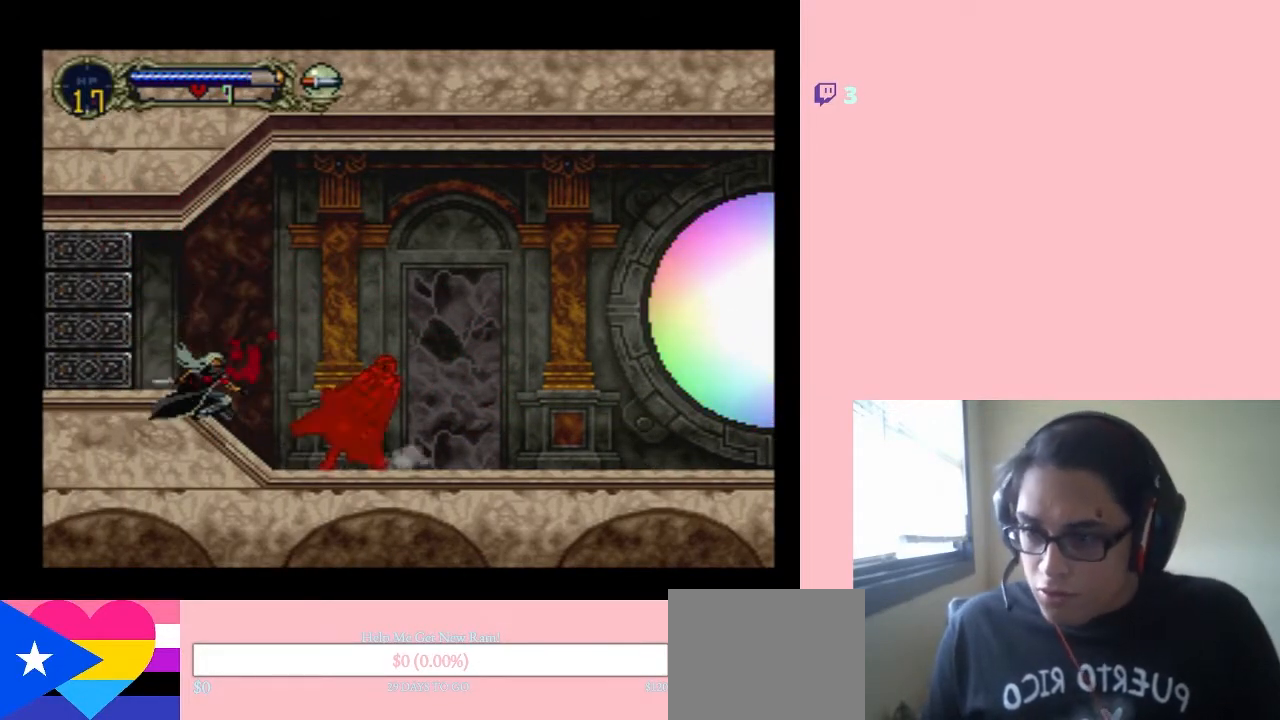
{"buttons": ["DPAD_DOWN"], "left_stick": "center", "right_stick": "center", "events": [[50, "Y", "up"]]}
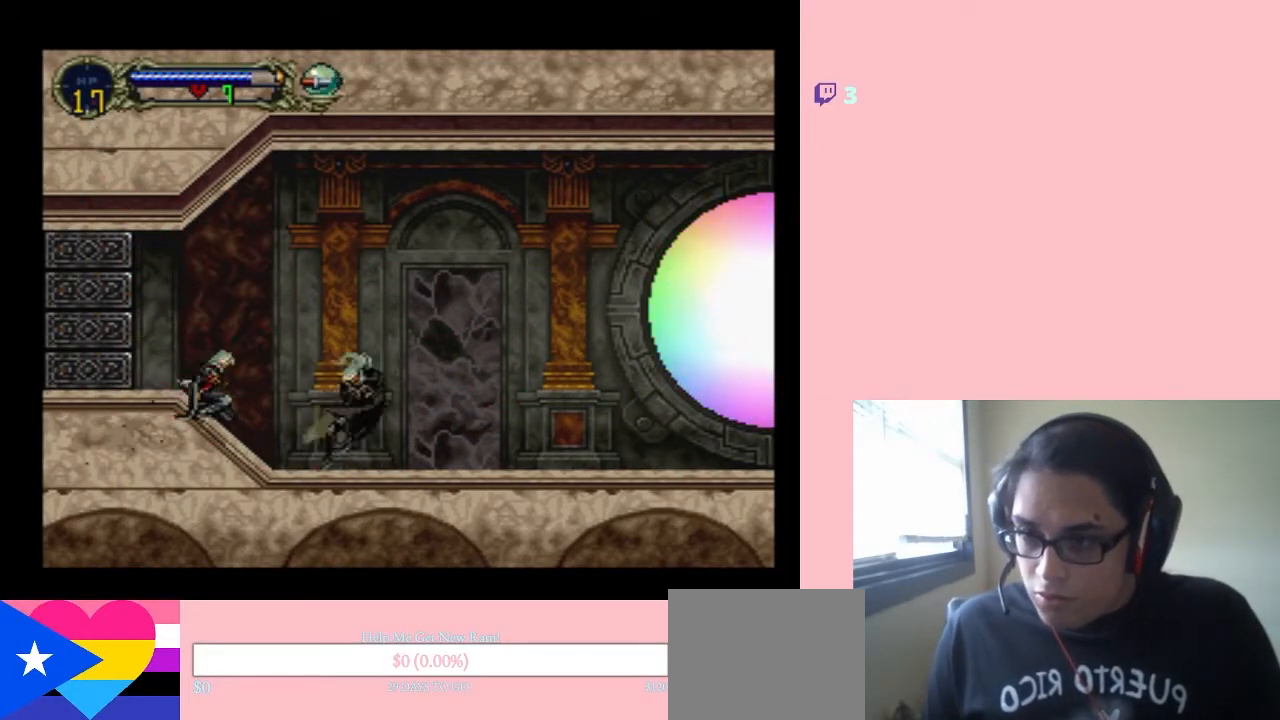
{"buttons": ["DPAD_DOWN"], "left_stick": "center", "right_stick": "center", "events": [[133, "Y", "down"], [283, "Y", "up"]]}